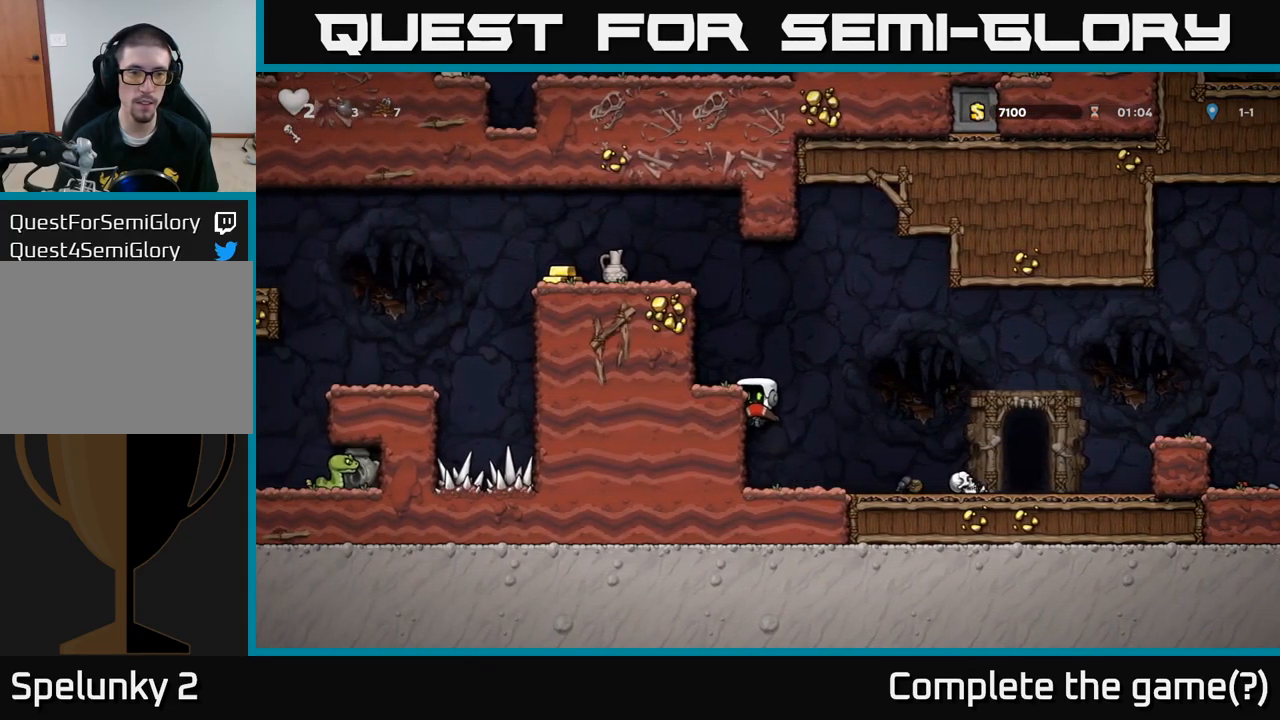
Gameplay with a controller (Xbox layout); each line is a JSON object with the inputs held at the frame after it. "events" lists button and stick changes between this image and that frame as [ms after this image, input, new state], when the widget could be followed in between. Not read: right_stick.
{"buttons": ["A"], "left_stick": "left", "events": [[33, "A", "down"], [183, "A", "up"], [400, "A", "down"]]}
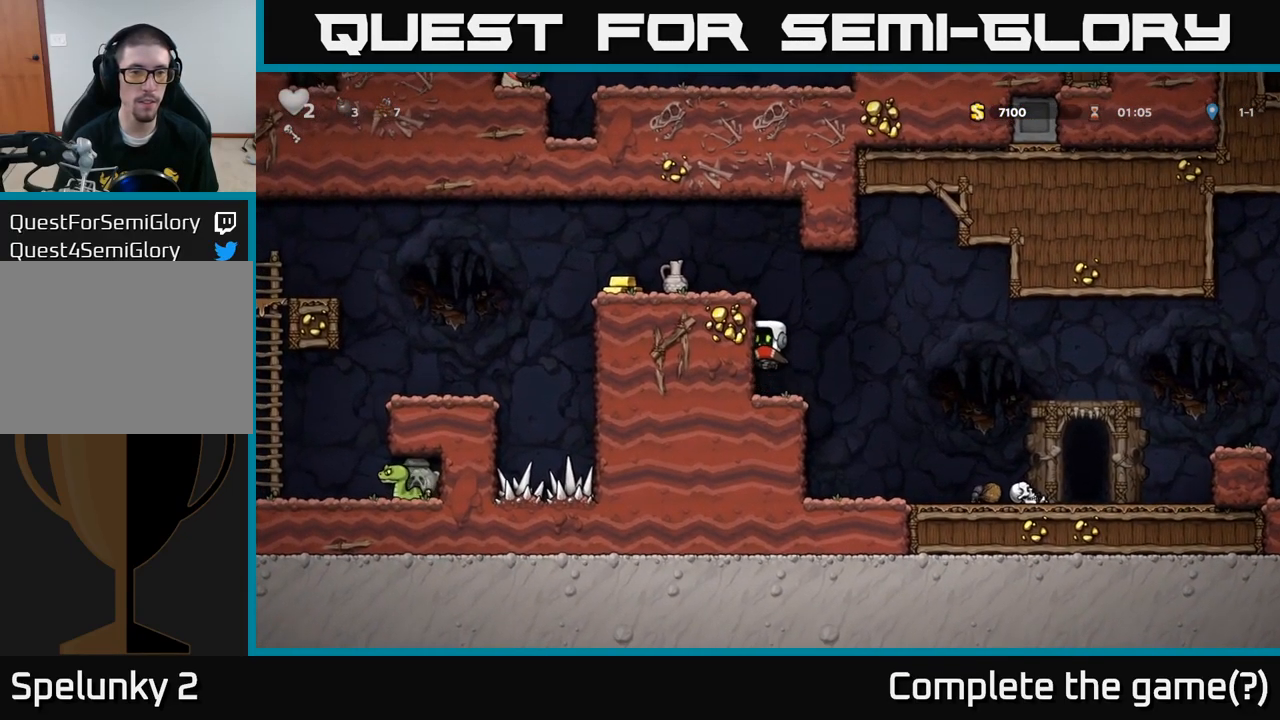
{"buttons": [], "left_stick": "center", "events": [[67, "A", "up"], [250, "A", "down"], [350, "A", "up"], [400, "left_stick", "center"]]}
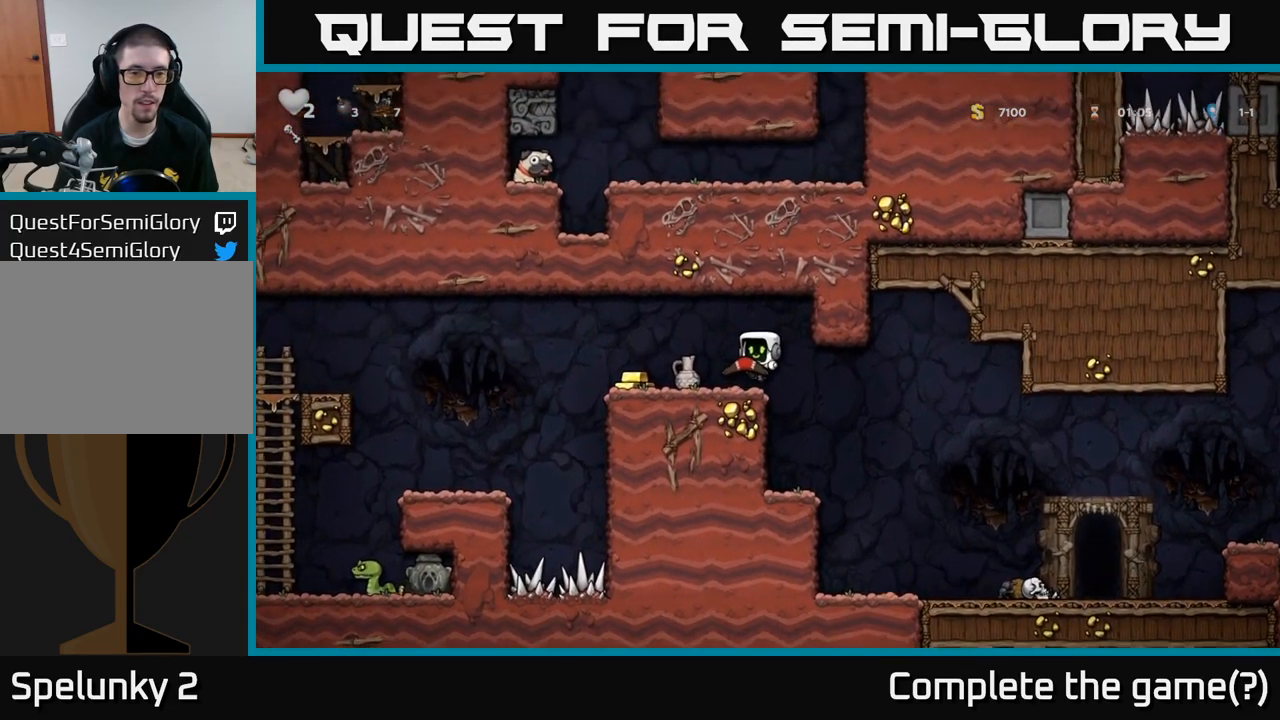
{"buttons": [], "left_stick": "center", "events": [[100, "X", "down"], [217, "X", "up"]]}
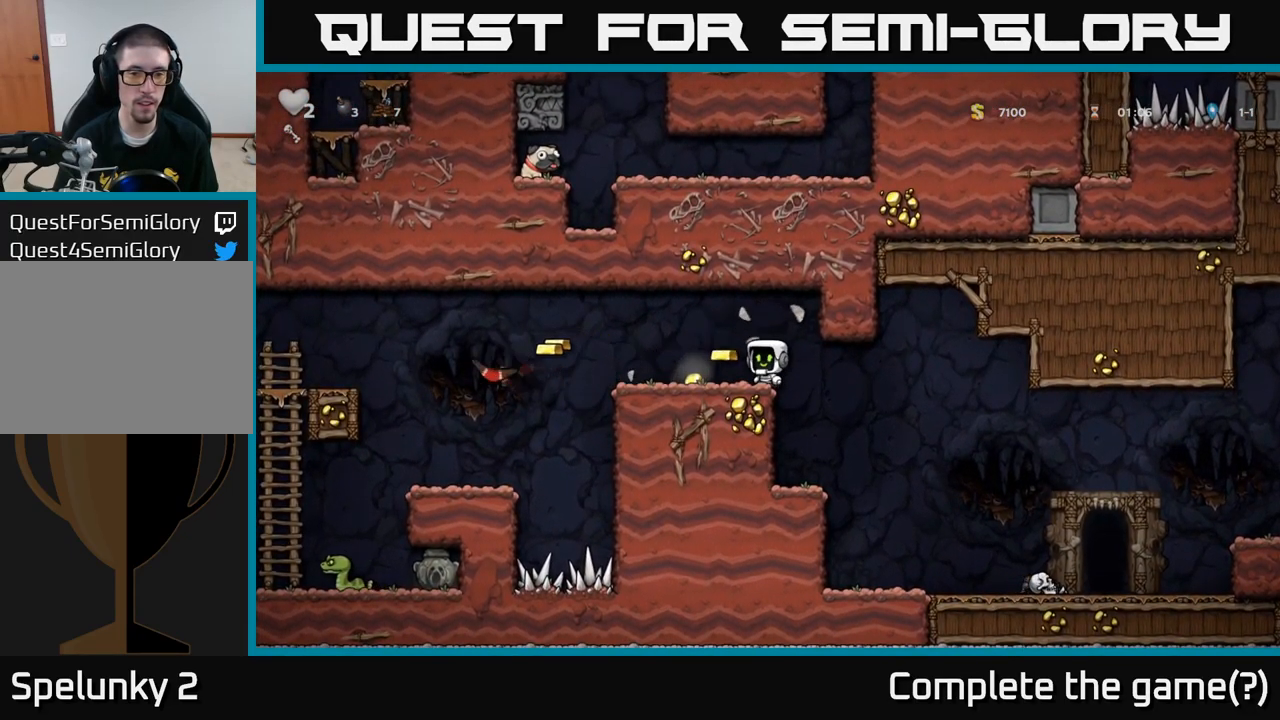
{"buttons": ["A"], "left_stick": "left", "events": [[100, "left_stick", "left"], [450, "A", "down"]]}
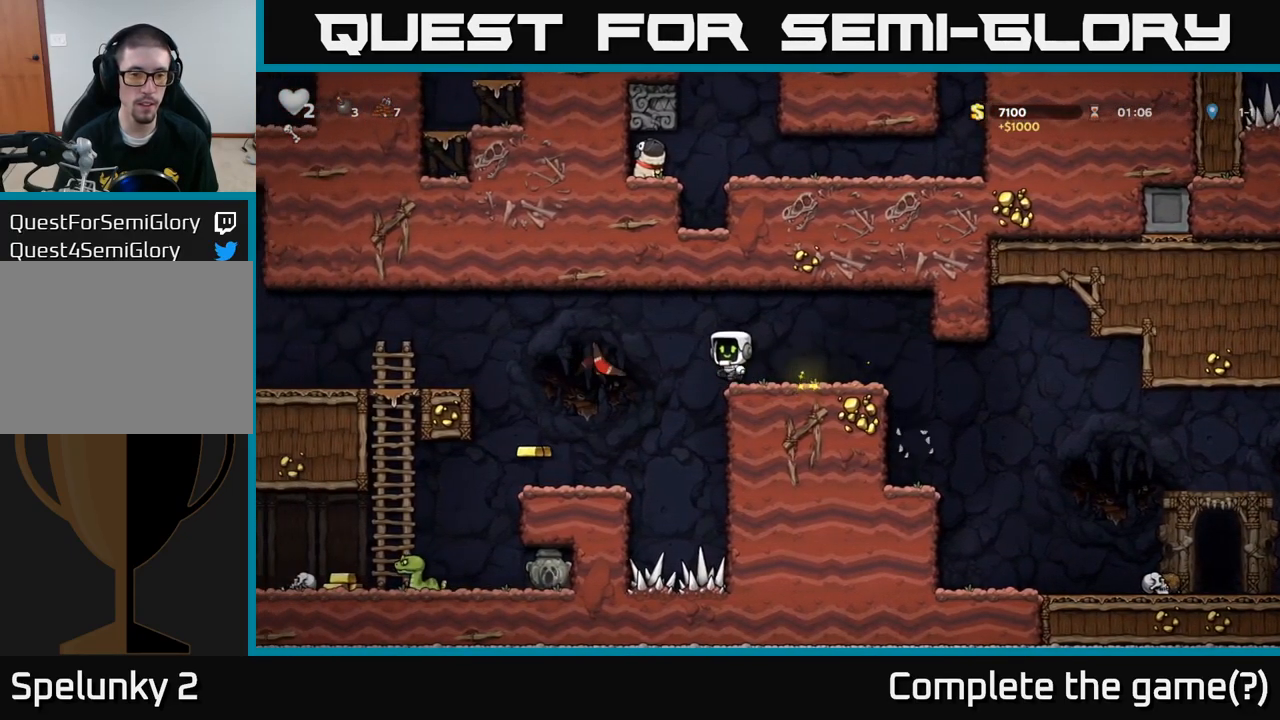
{"buttons": [], "left_stick": "left", "events": [[50, "A", "up"], [300, "left_stick", "center"], [450, "left_stick", "left"]]}
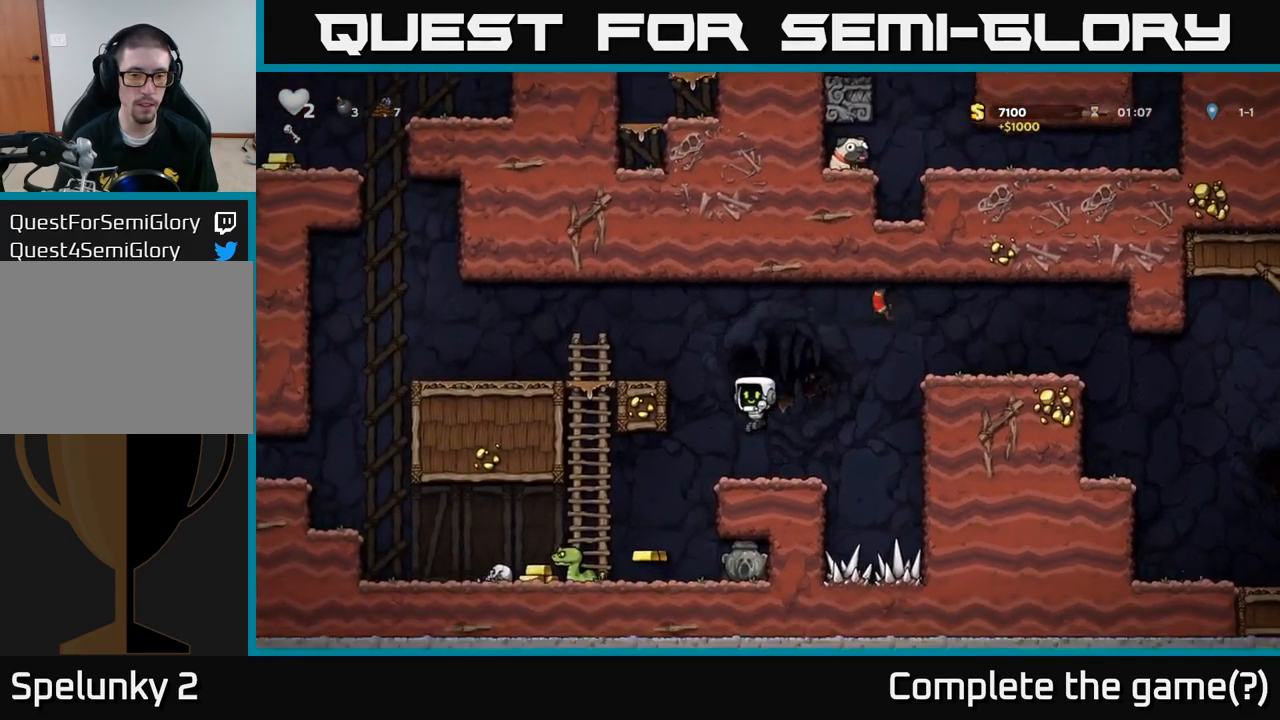
{"buttons": [], "left_stick": "center", "events": [[100, "left_stick", "center"], [350, "left_stick", "left"], [484, "left_stick", "center"]]}
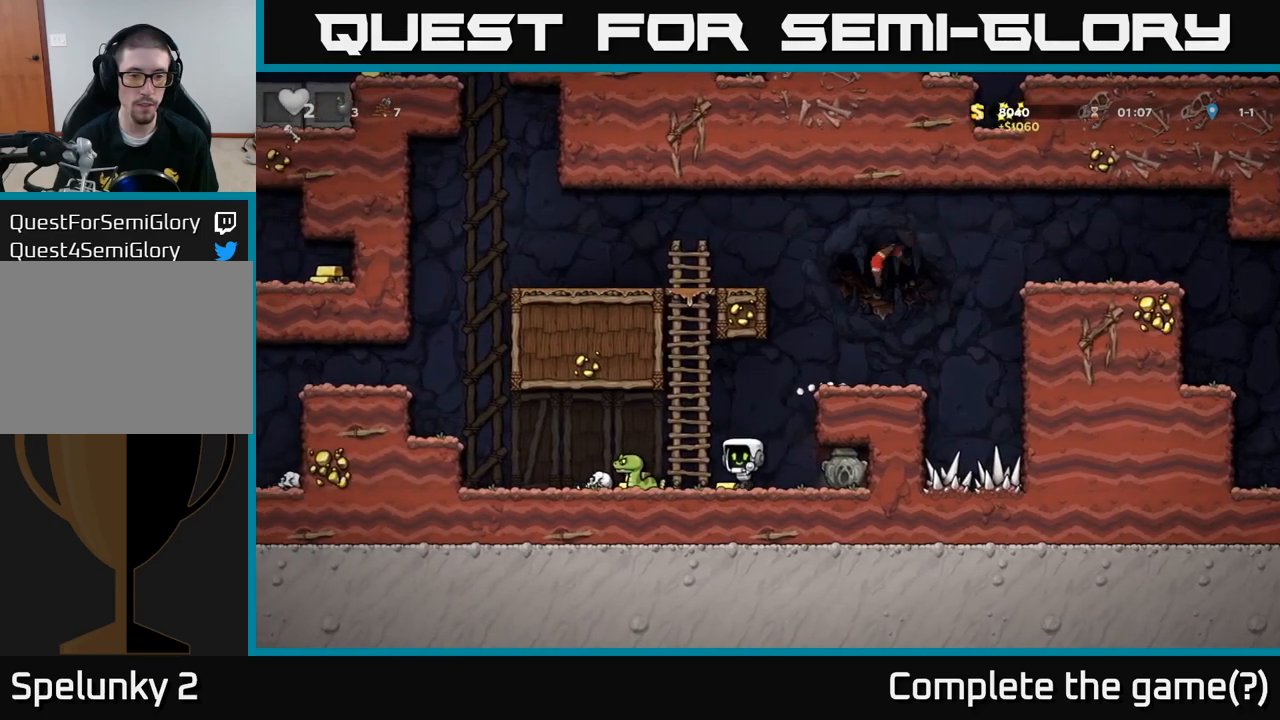
{"buttons": [], "left_stick": "center", "events": []}
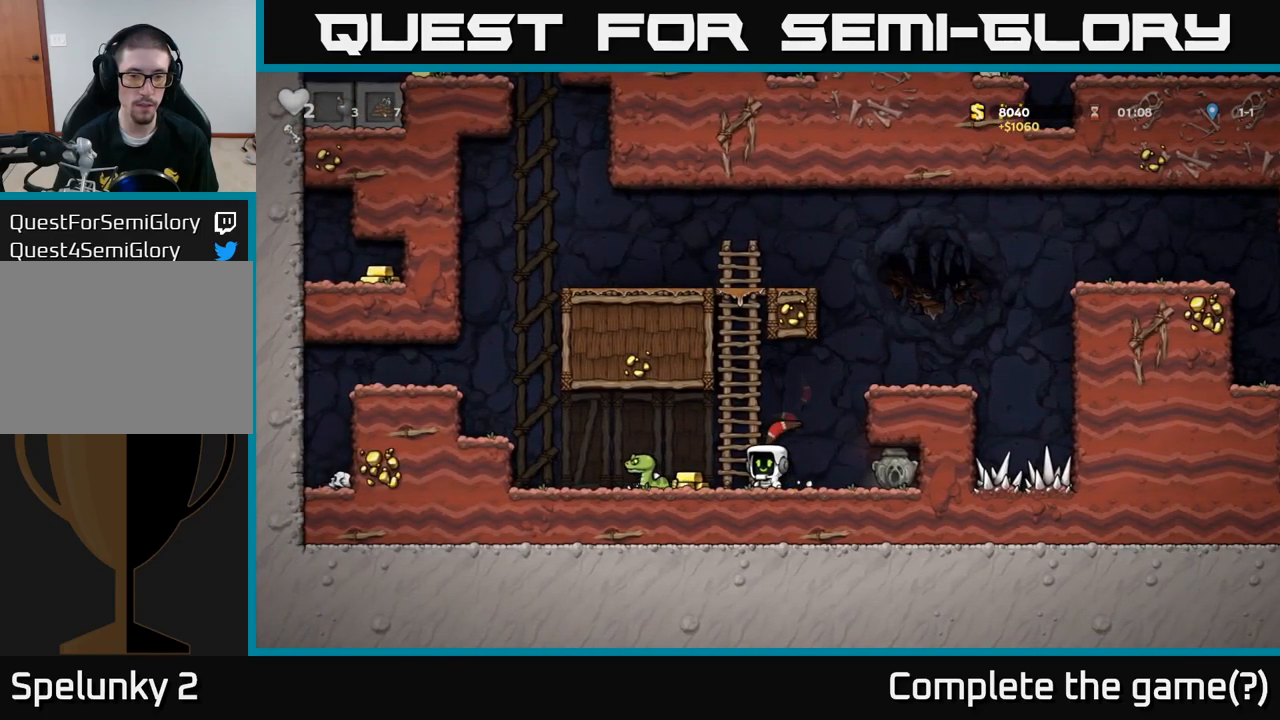
{"buttons": [], "left_stick": "center", "events": [[167, "X", "down"], [200, "X", "up"]]}
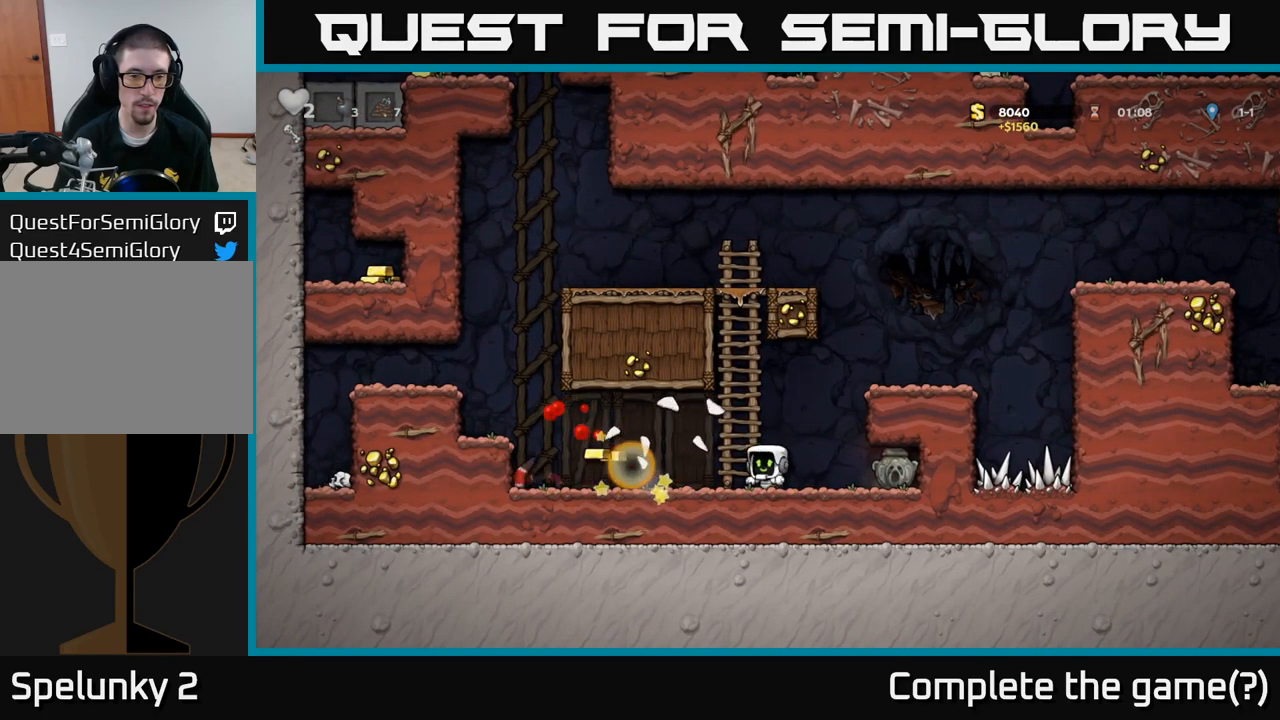
{"buttons": [], "left_stick": "left", "events": [[300, "left_stick", "left"]]}
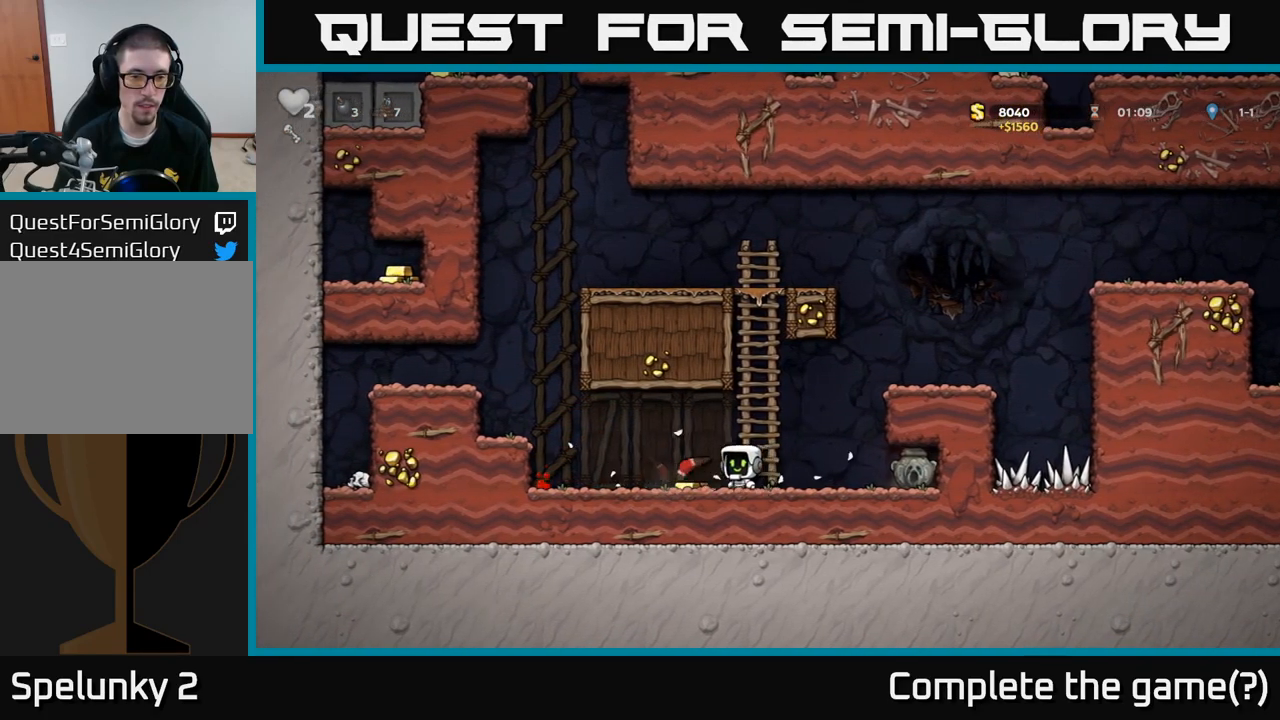
{"buttons": [], "left_stick": "left", "events": [[284, "A", "down"], [434, "A", "up"]]}
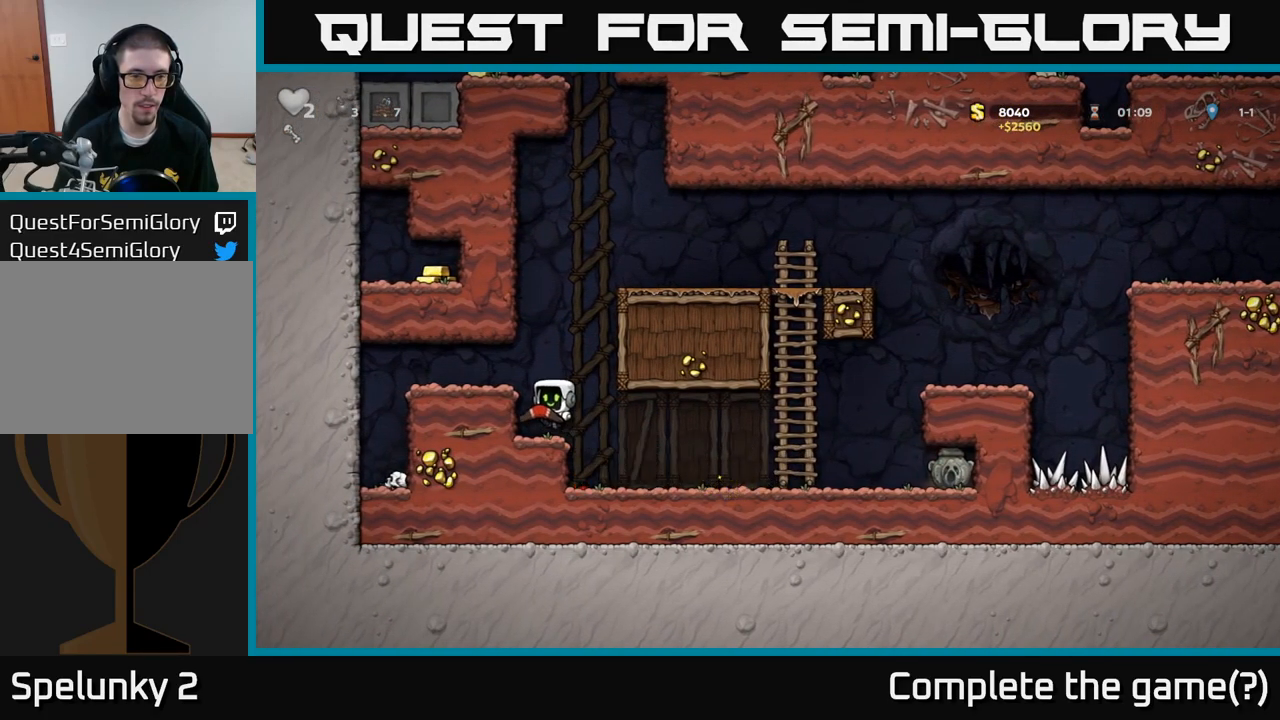
{"buttons": [], "left_stick": "center", "events": [[84, "left_stick", "center"], [234, "A", "down"], [234, "left_stick", "left"], [334, "A", "up"], [434, "left_stick", "center"]]}
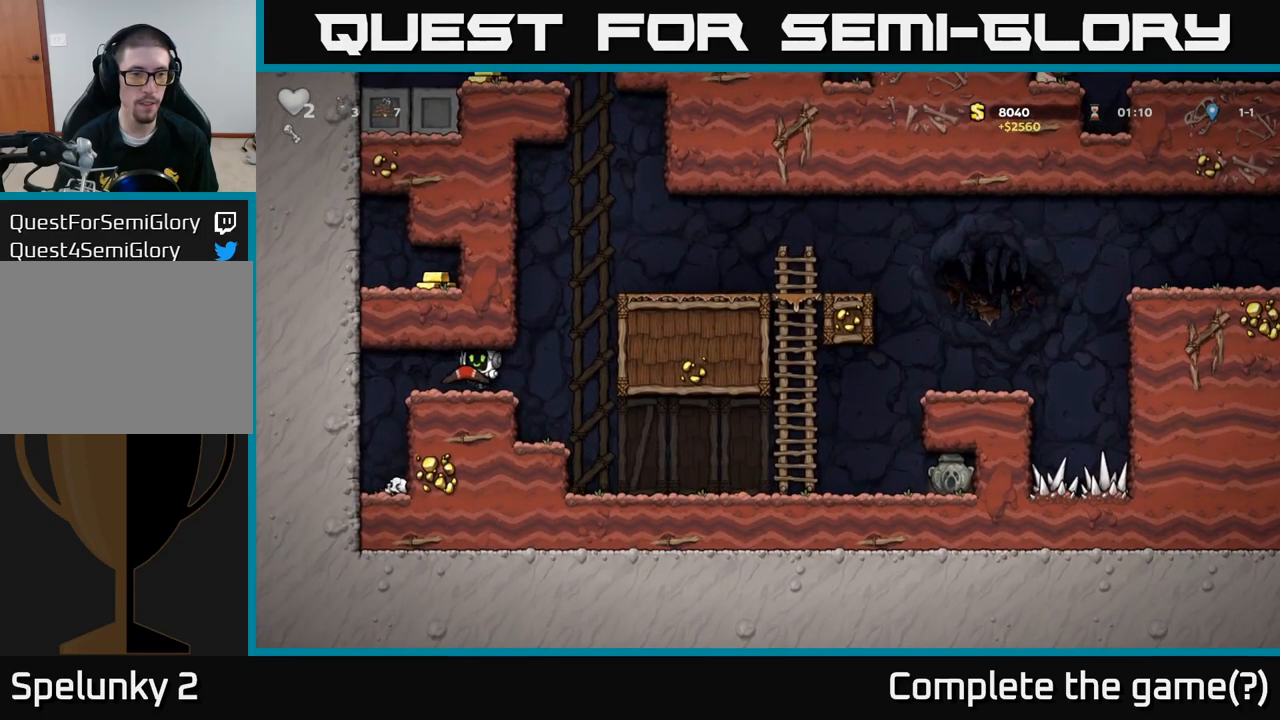
{"buttons": [], "left_stick": "right", "events": [[17, "left_stick", "right"], [267, "A", "down"], [450, "A", "up"]]}
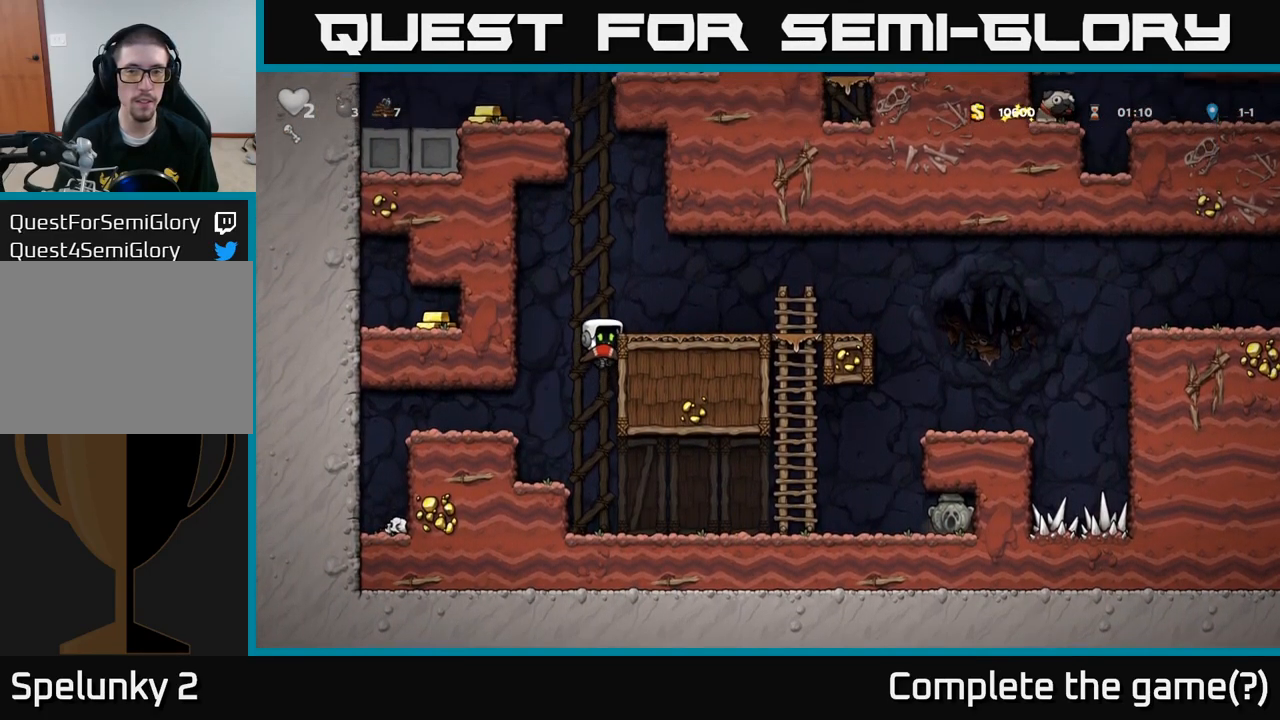
{"buttons": [], "left_stick": "center", "events": [[84, "A", "down"], [234, "A", "up"], [350, "left_stick", "center"]]}
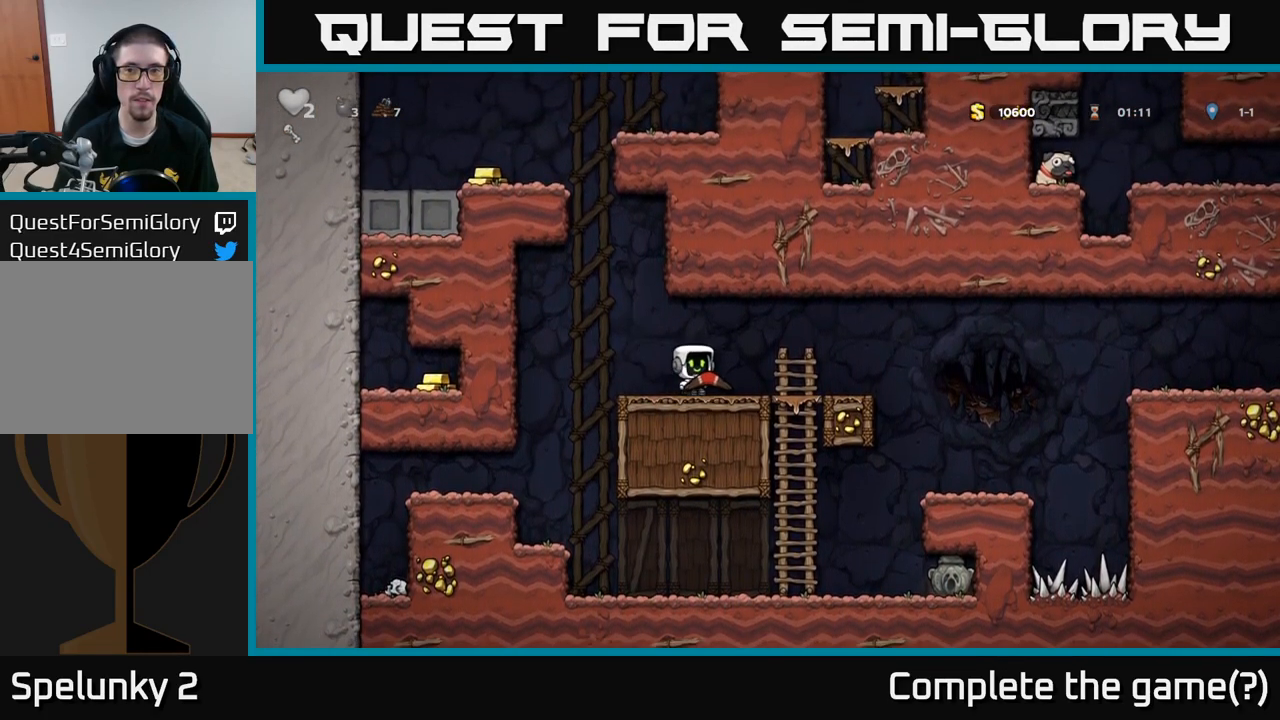
{"buttons": [], "left_stick": "up", "events": [[250, "left_stick", "up"]]}
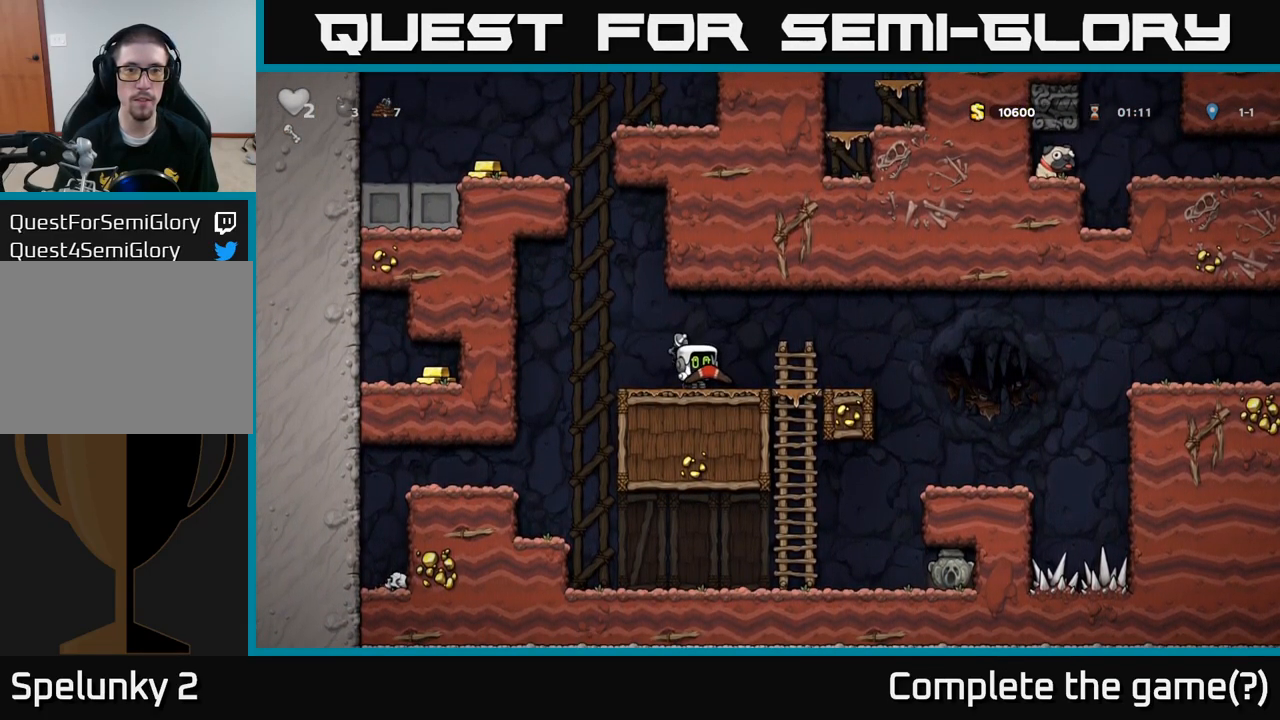
{"buttons": [], "left_stick": "up", "events": []}
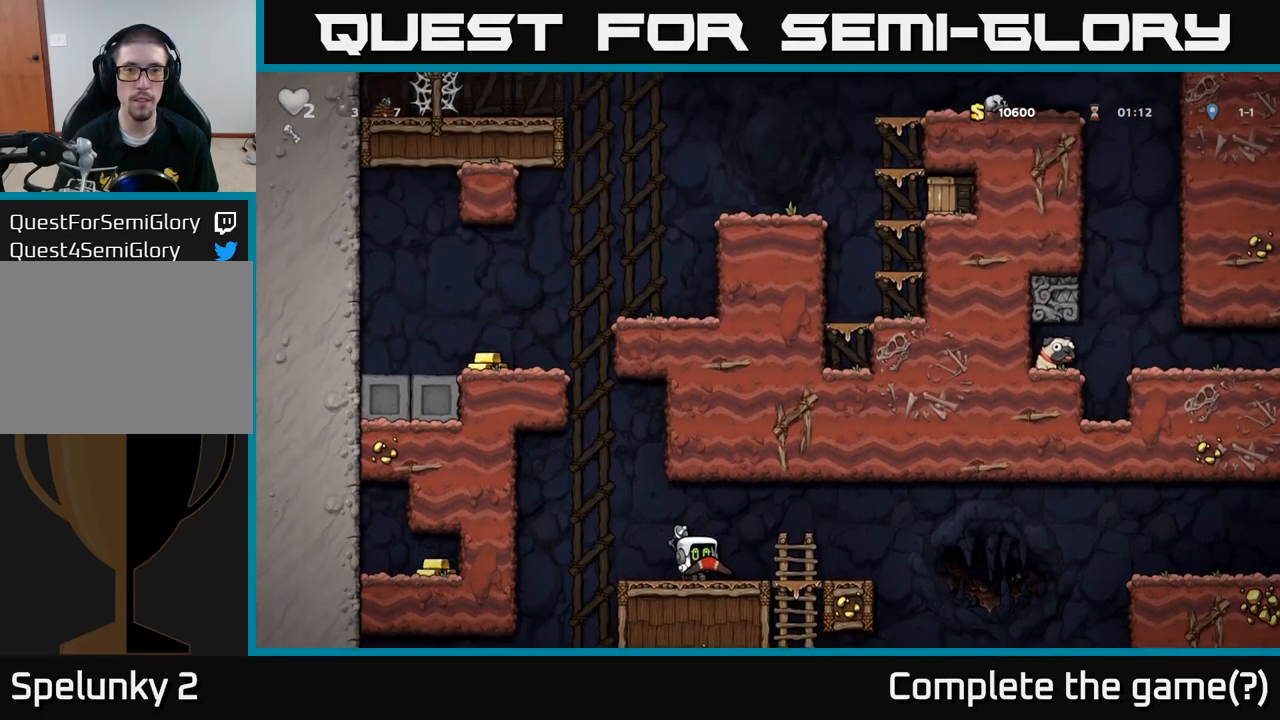
{"buttons": [], "left_stick": "center", "events": [[466, "left_stick", "center"]]}
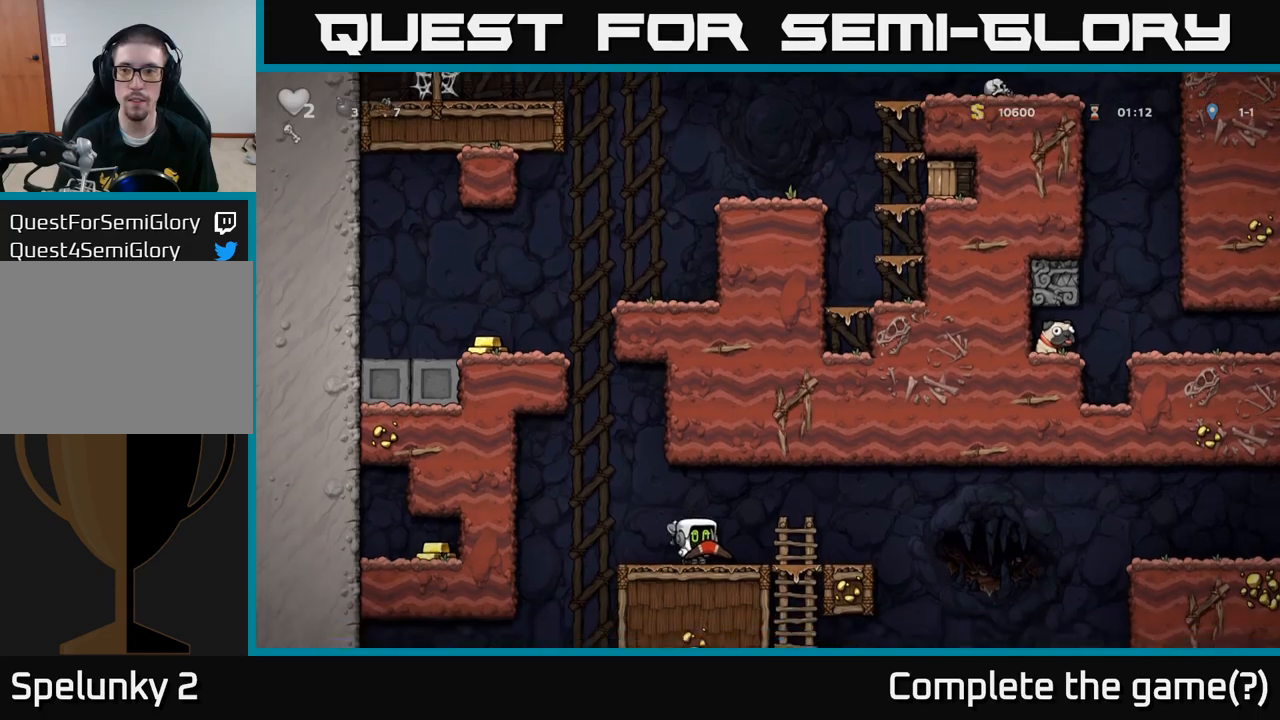
{"buttons": [], "left_stick": "left", "events": [[333, "left_stick", "left"]]}
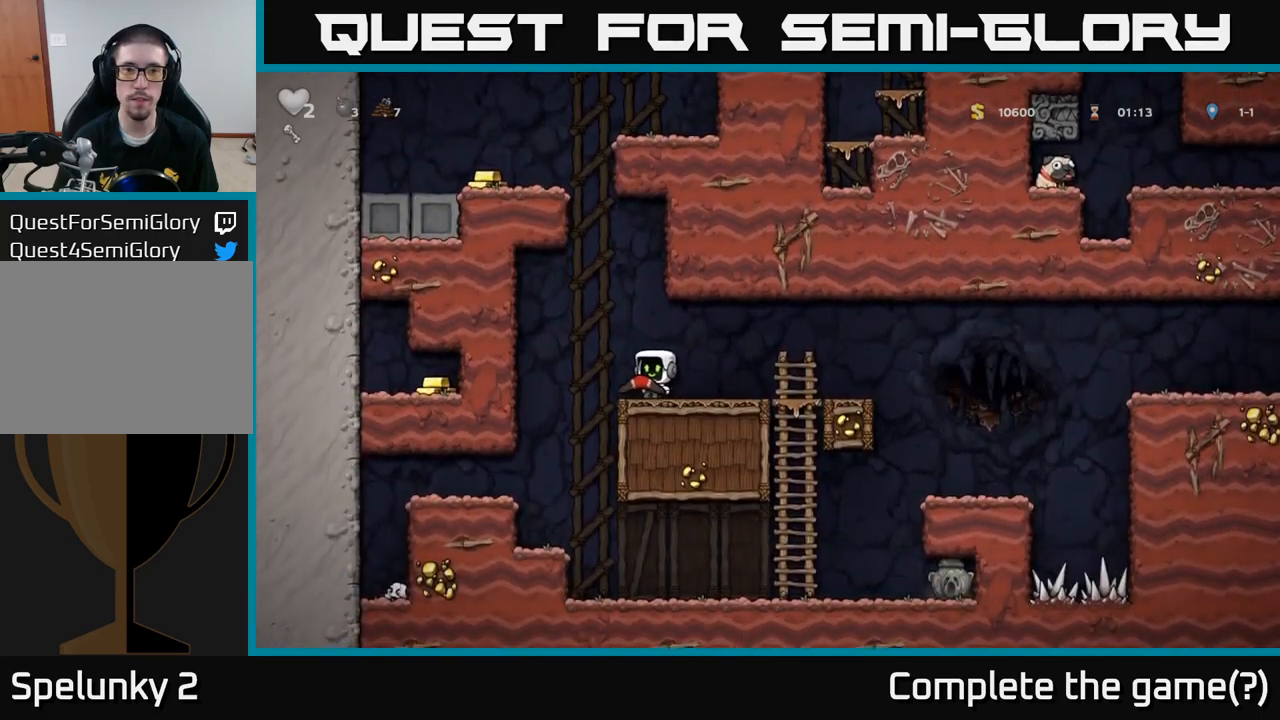
{"buttons": [], "left_stick": "up-right", "events": [[16, "left_stick", "center"], [183, "A", "down"], [216, "left_stick", "left"], [333, "A", "up"], [350, "left_stick", "up"], [400, "R1", "down"], [416, "left_stick", "up-right"], [500, "R1", "up"]]}
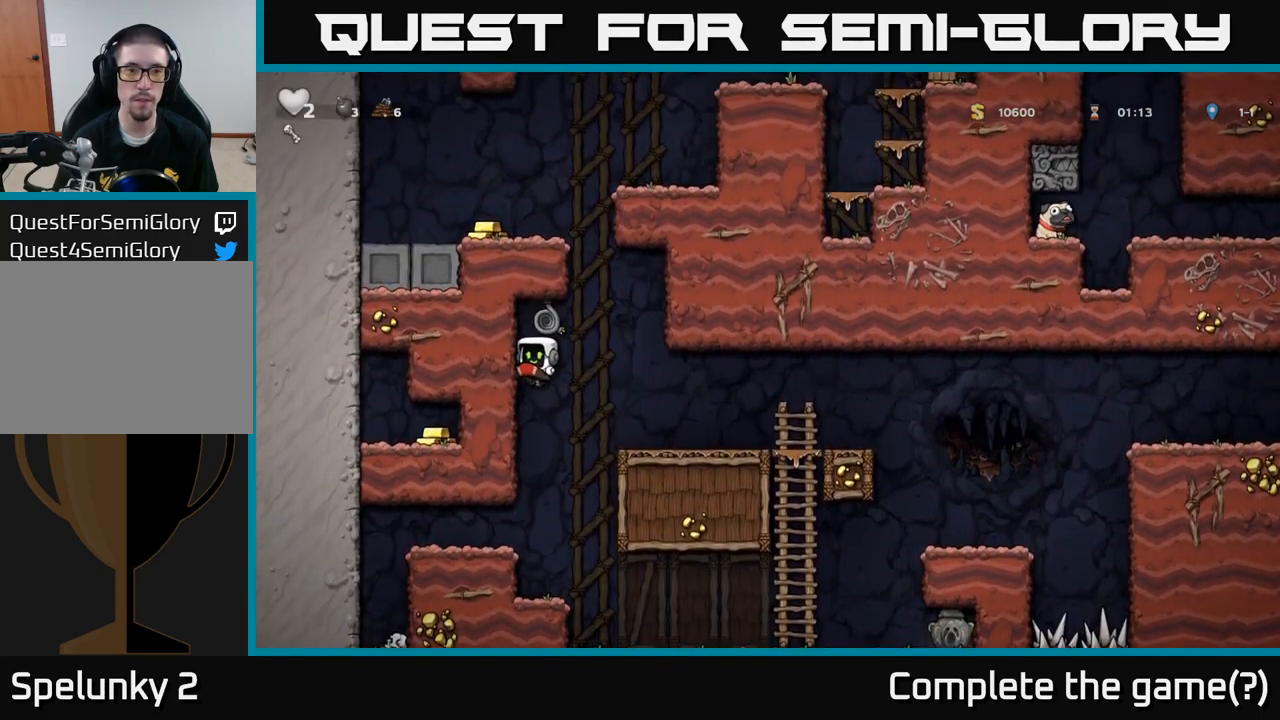
{"buttons": [], "left_stick": "center", "events": [[33, "left_stick", "right"], [266, "left_stick", "center"]]}
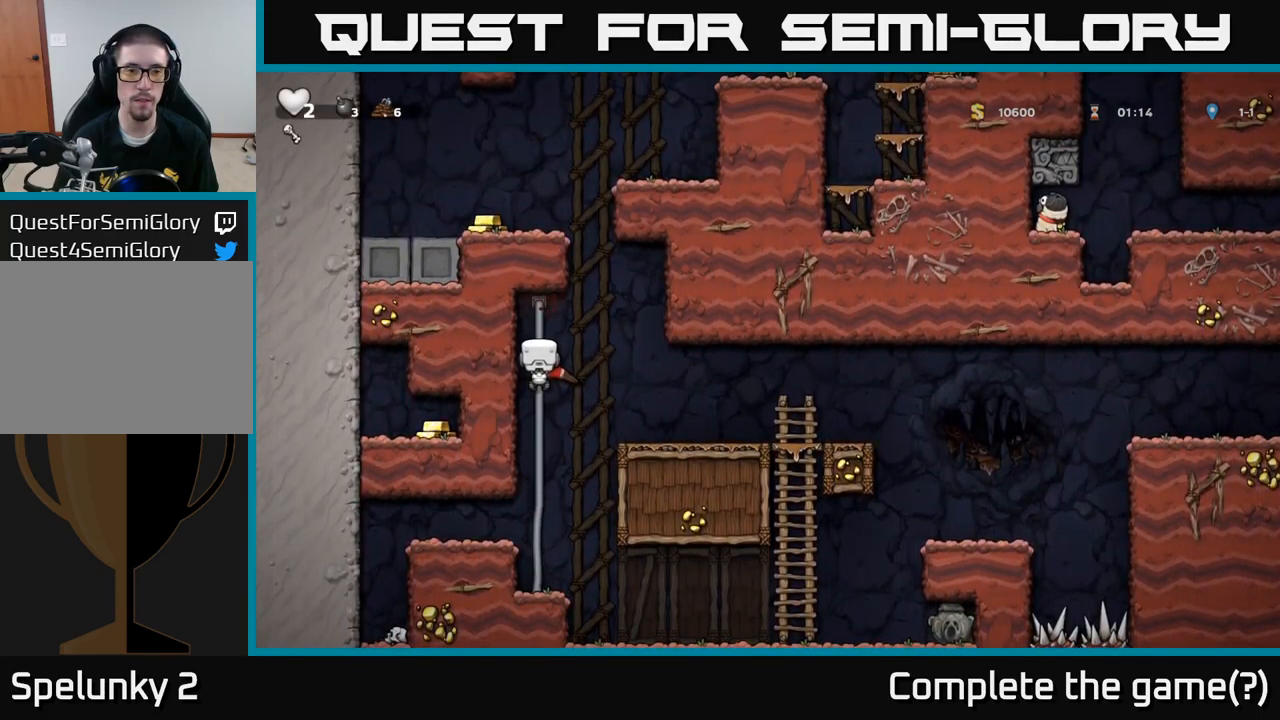
{"buttons": [], "left_stick": "center", "events": [[200, "left_stick", "right"], [250, "A", "down"], [350, "A", "up"], [400, "left_stick", "center"]]}
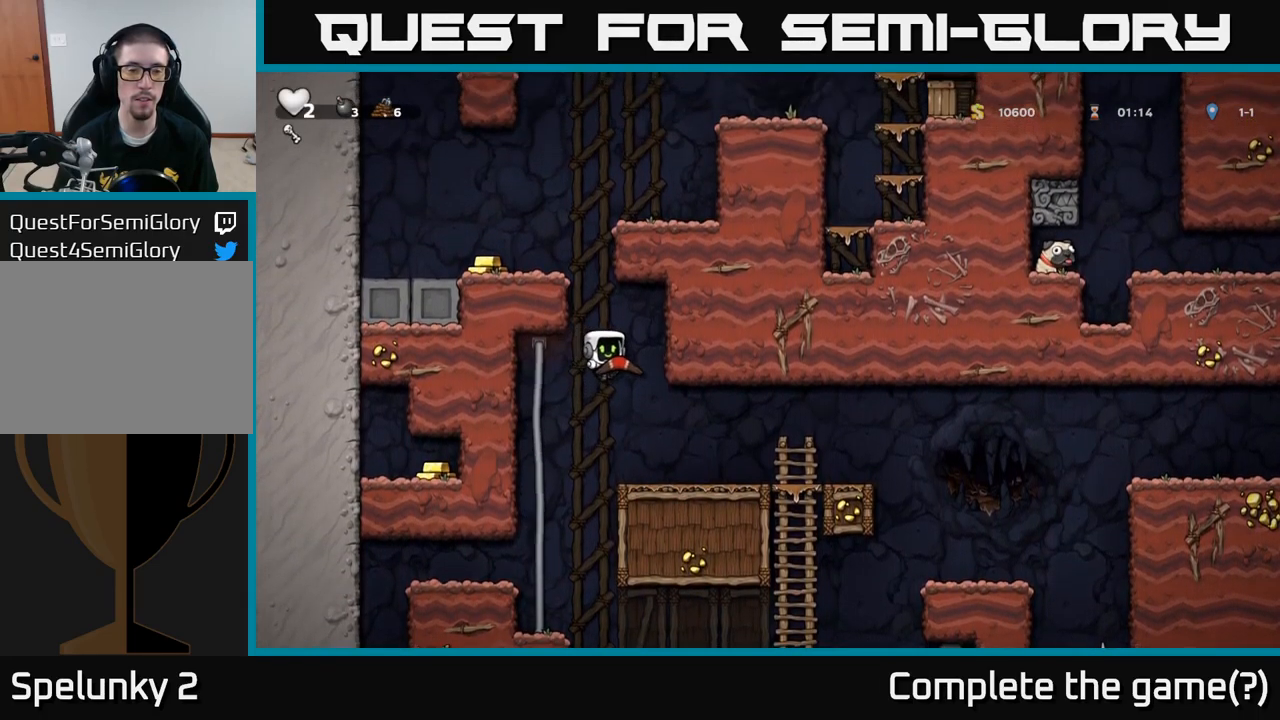
{"buttons": [], "left_stick": "left", "events": [[33, "left_stick", "right"], [166, "left_stick", "center"], [350, "left_stick", "left"], [383, "A", "down"], [500, "A", "up"]]}
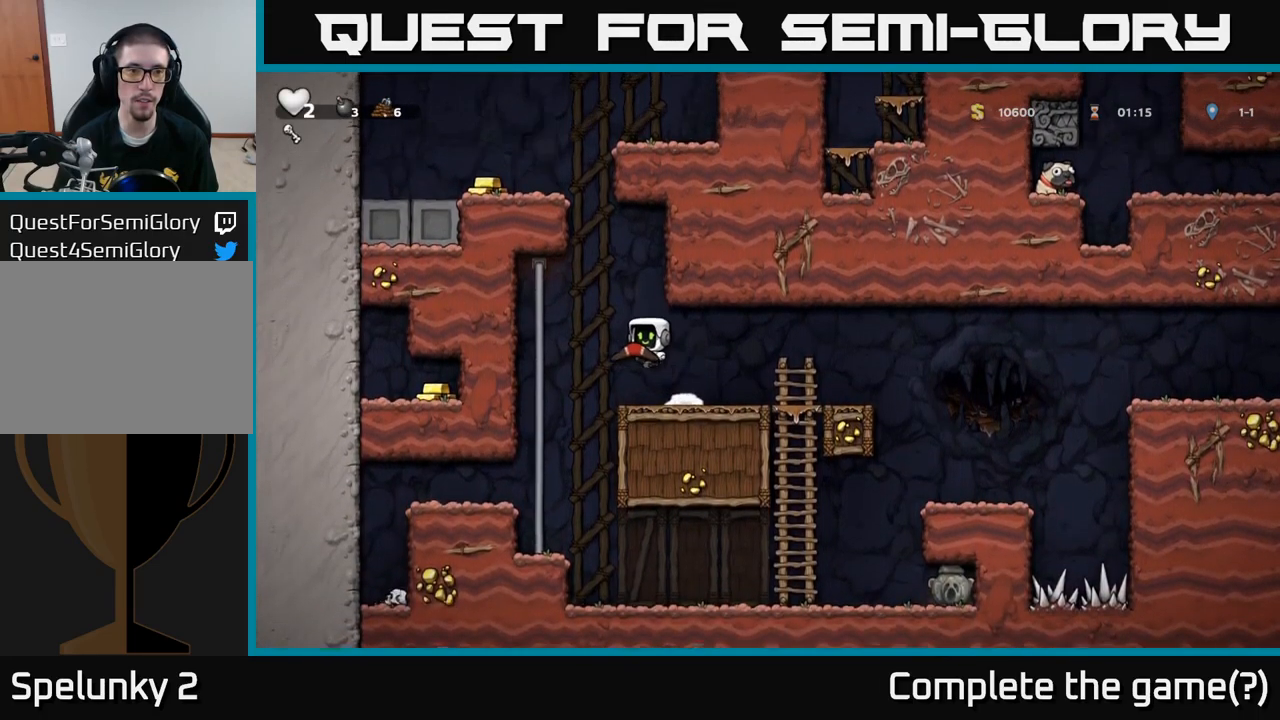
{"buttons": [], "left_stick": "up", "events": [[116, "left_stick", "up"], [133, "R1", "down"], [216, "R1", "up"], [250, "left_stick", "left"], [433, "left_stick", "up"]]}
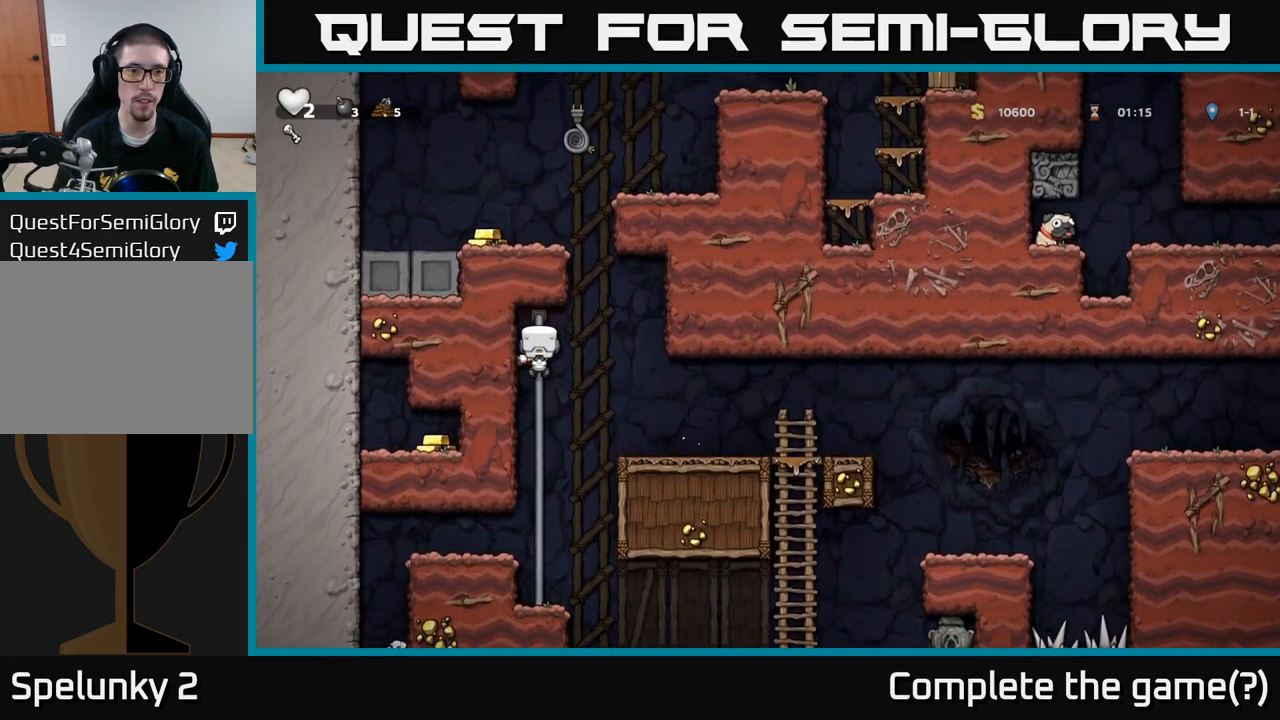
{"buttons": [], "left_stick": "up-right", "events": [[83, "left_stick", "right"], [150, "A", "down"], [266, "left_stick", "up"], [300, "A", "up"], [316, "left_stick", "up-left"], [466, "left_stick", "up-right"]]}
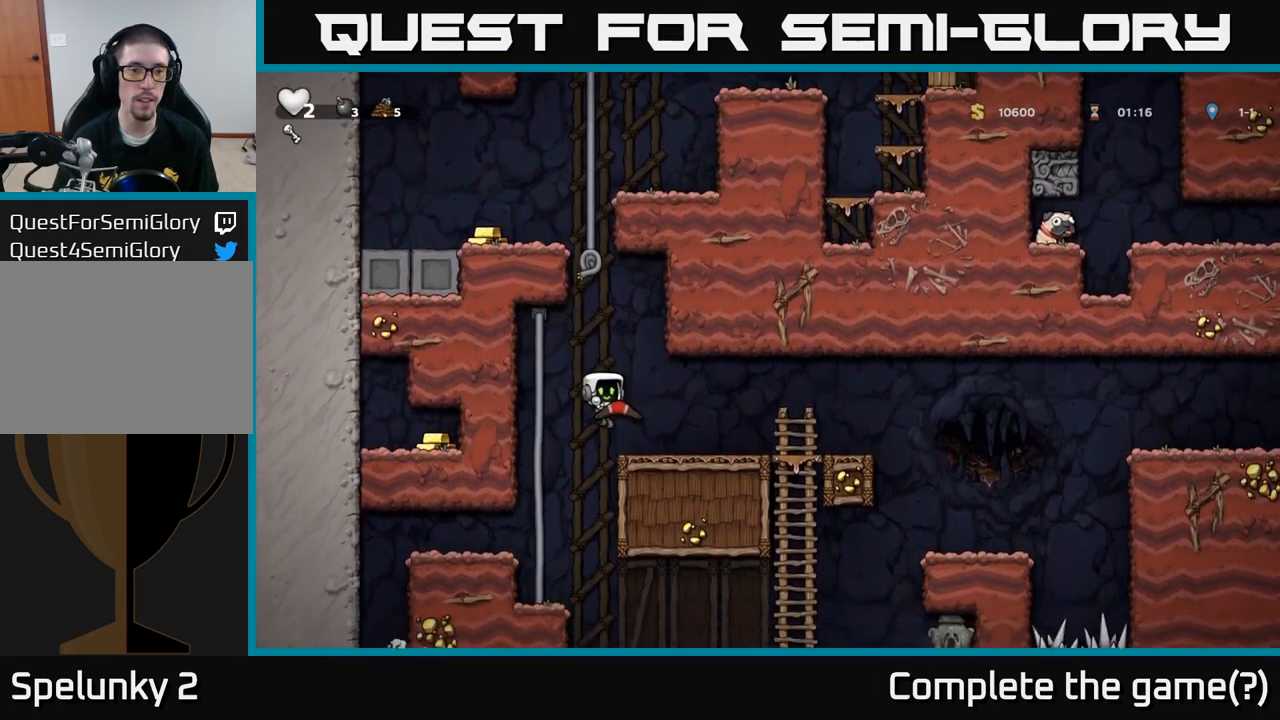
{"buttons": [], "left_stick": "up", "events": [[16, "A", "down"], [166, "A", "up"], [283, "left_stick", "up-left"], [450, "left_stick", "up"]]}
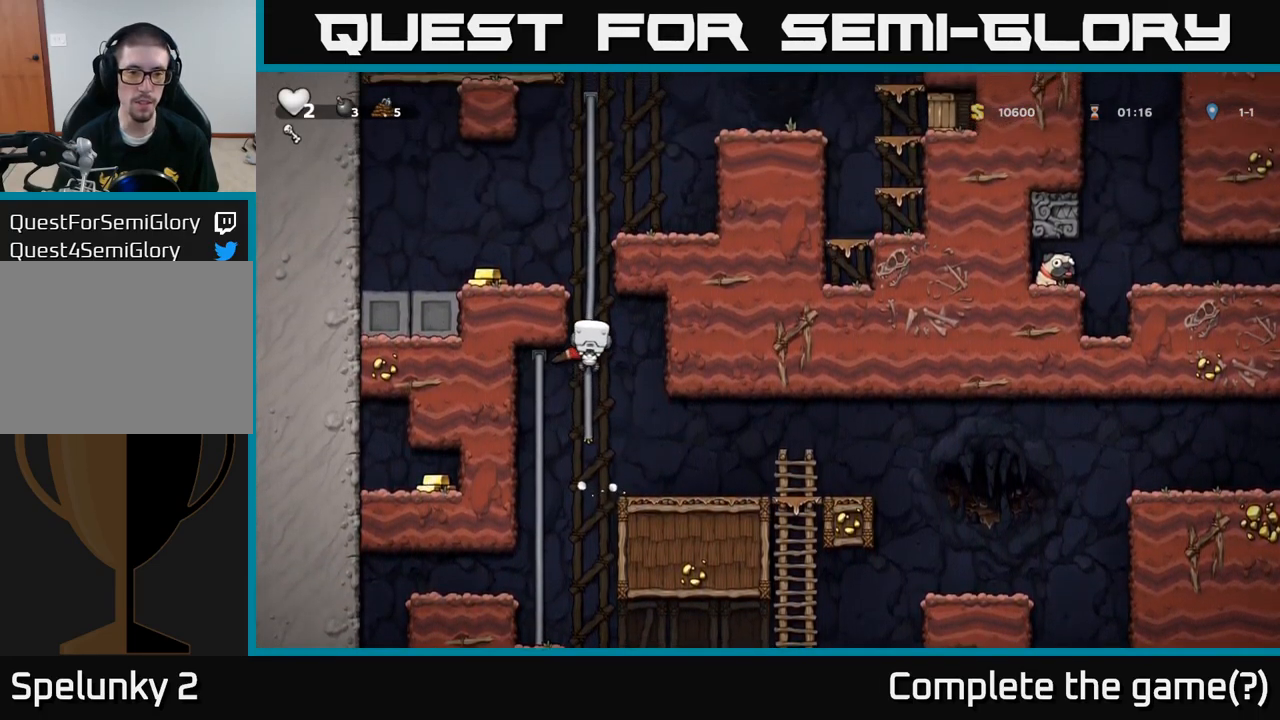
{"buttons": [], "left_stick": "left", "events": [[250, "A", "down"], [316, "left_stick", "left"], [350, "A", "up"]]}
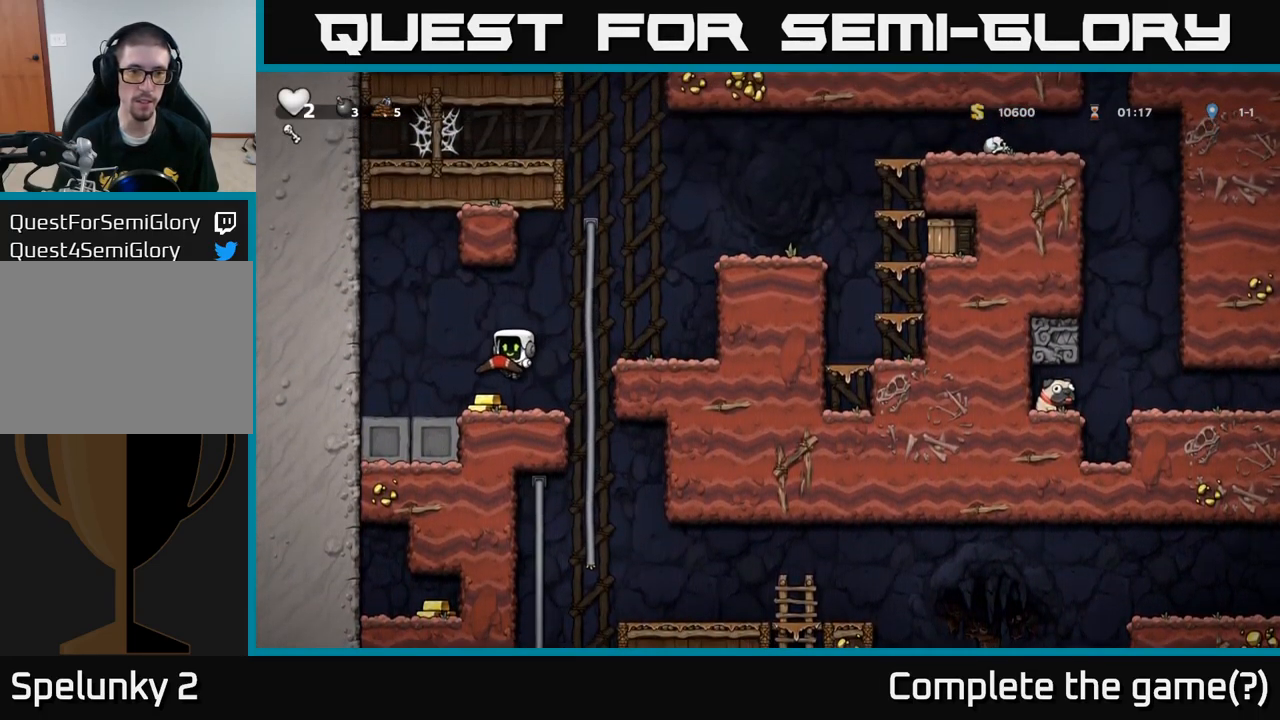
{"buttons": [], "left_stick": "up", "events": [[16, "left_stick", "center"], [183, "left_stick", "right"], [266, "A", "down"], [467, "A", "up"], [467, "left_stick", "up"]]}
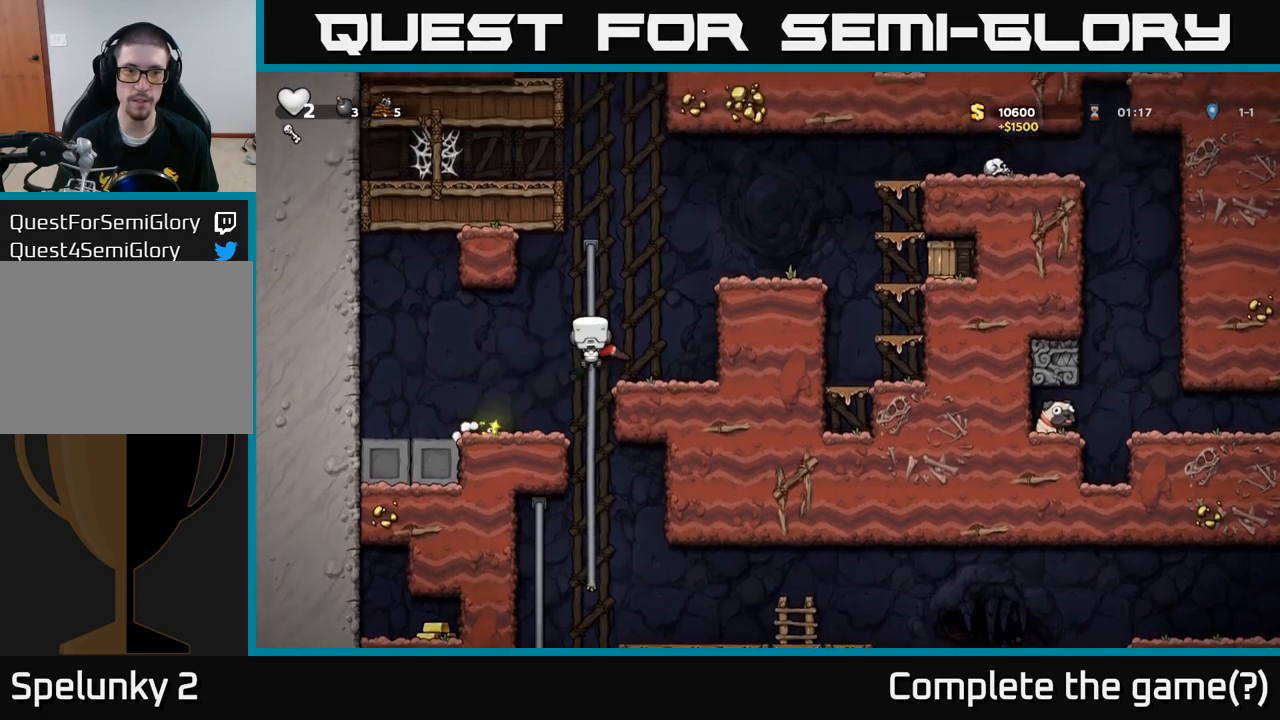
{"buttons": [], "left_stick": "right", "events": [[167, "A", "down"], [217, "left_stick", "right"], [300, "A", "up"]]}
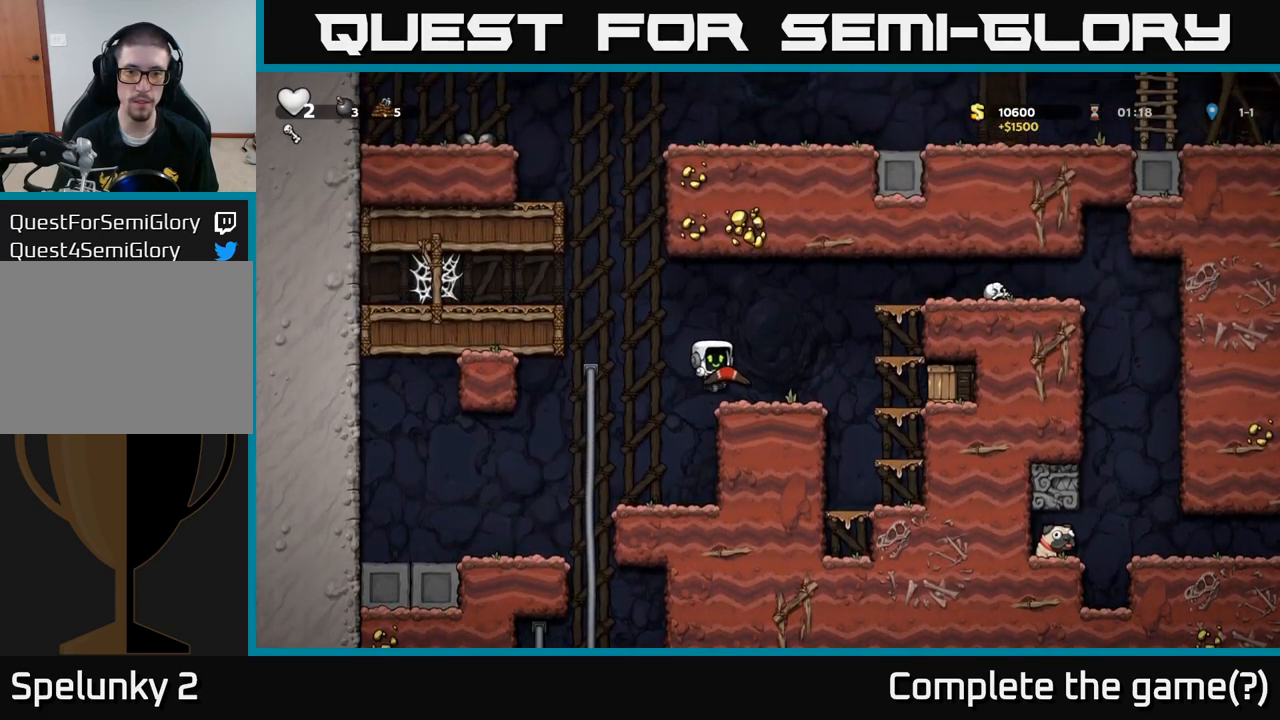
{"buttons": [], "left_stick": "center", "events": [[17, "X", "down"], [117, "X", "up"], [150, "left_stick", "center"]]}
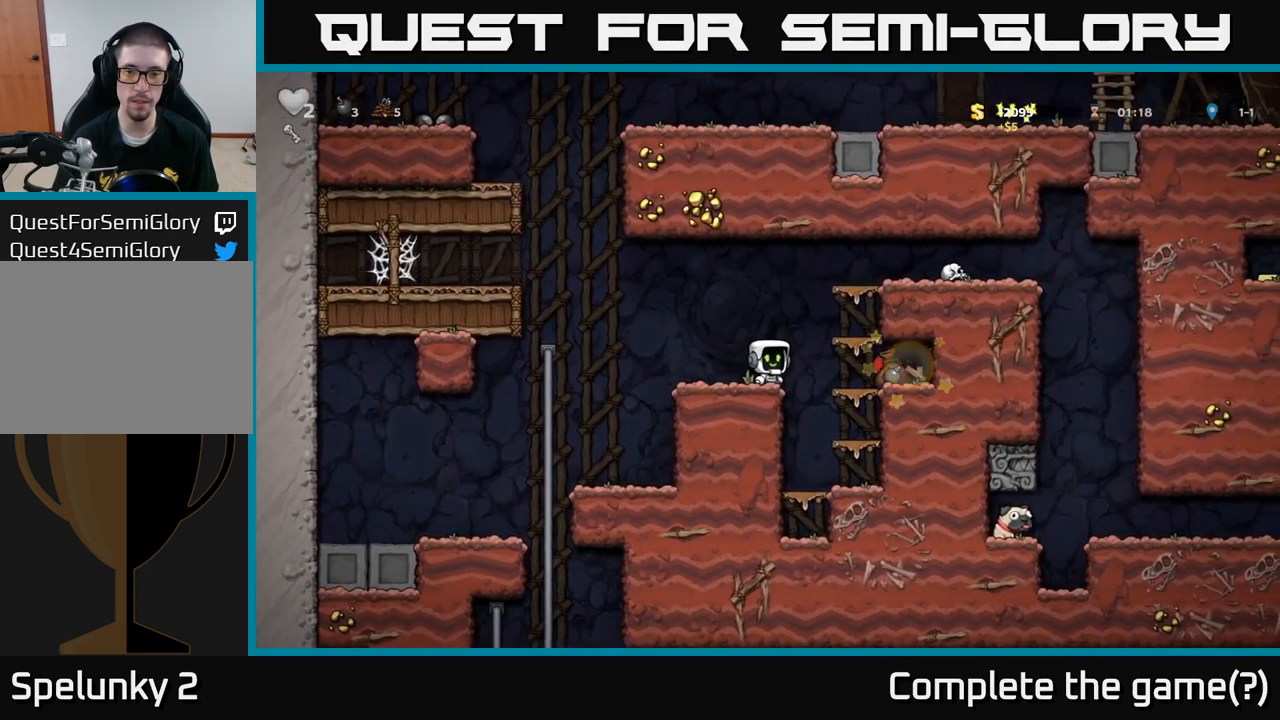
{"buttons": [], "left_stick": "right", "events": [[383, "left_stick", "right"]]}
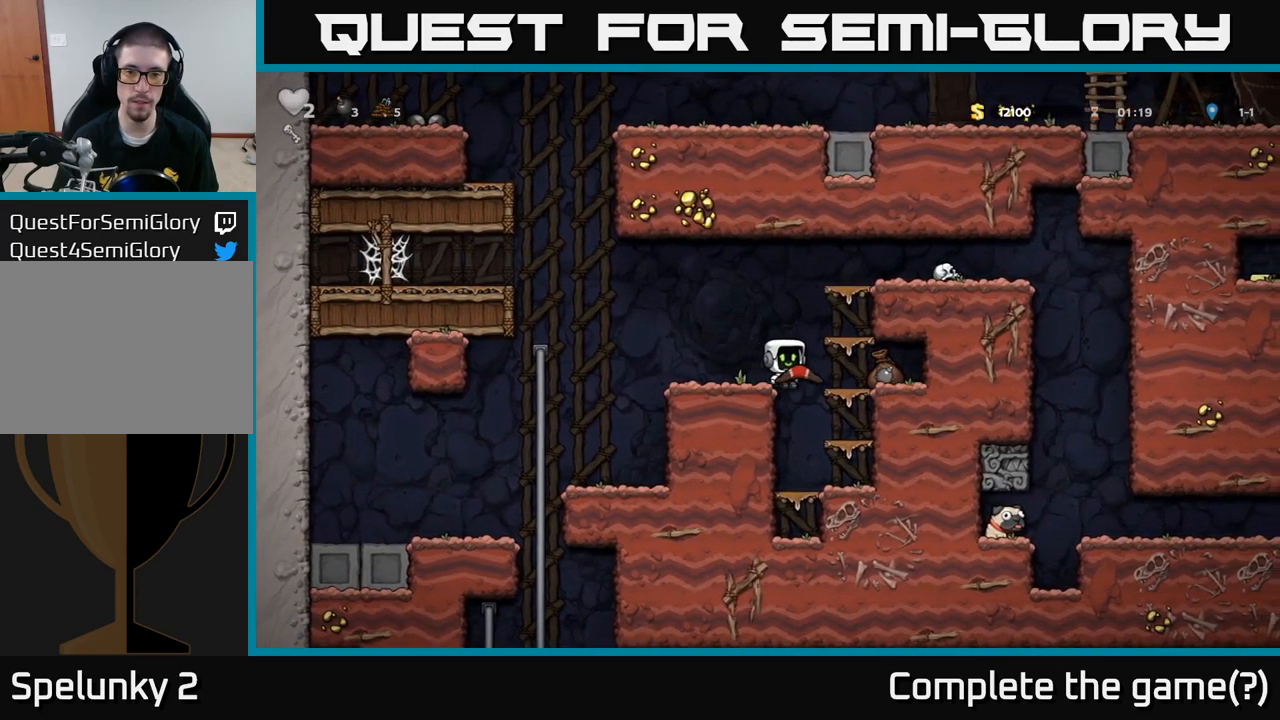
{"buttons": ["A"], "left_stick": "up", "events": [[267, "left_stick", "left"], [500, "A", "down"], [500, "left_stick", "up"]]}